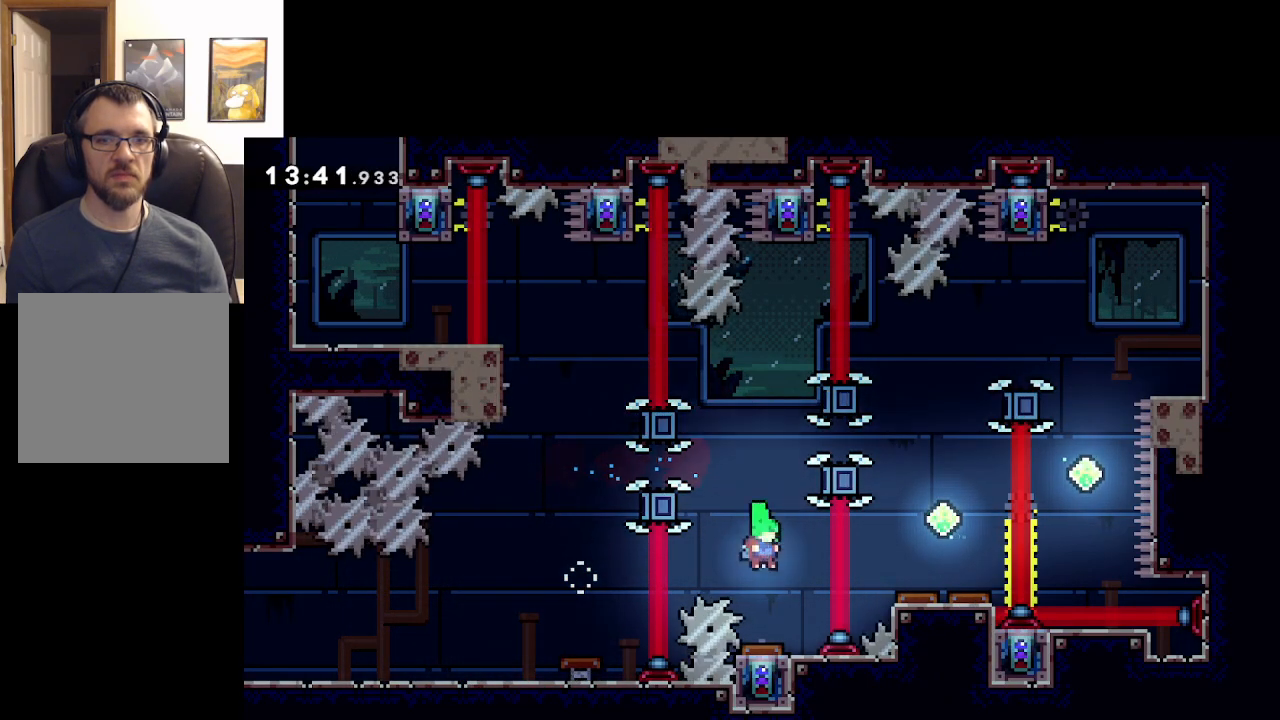
Gameplay with a controller (Xbox layout); each line is a JSON object with the inputs held at the frame after it. "events" lists button and stick changes between this image and that frame as [ms after this image, input, new state], when the widget could be followed in between. Not read: right_stick.
{"buttons": [], "left_stick": "center", "events": []}
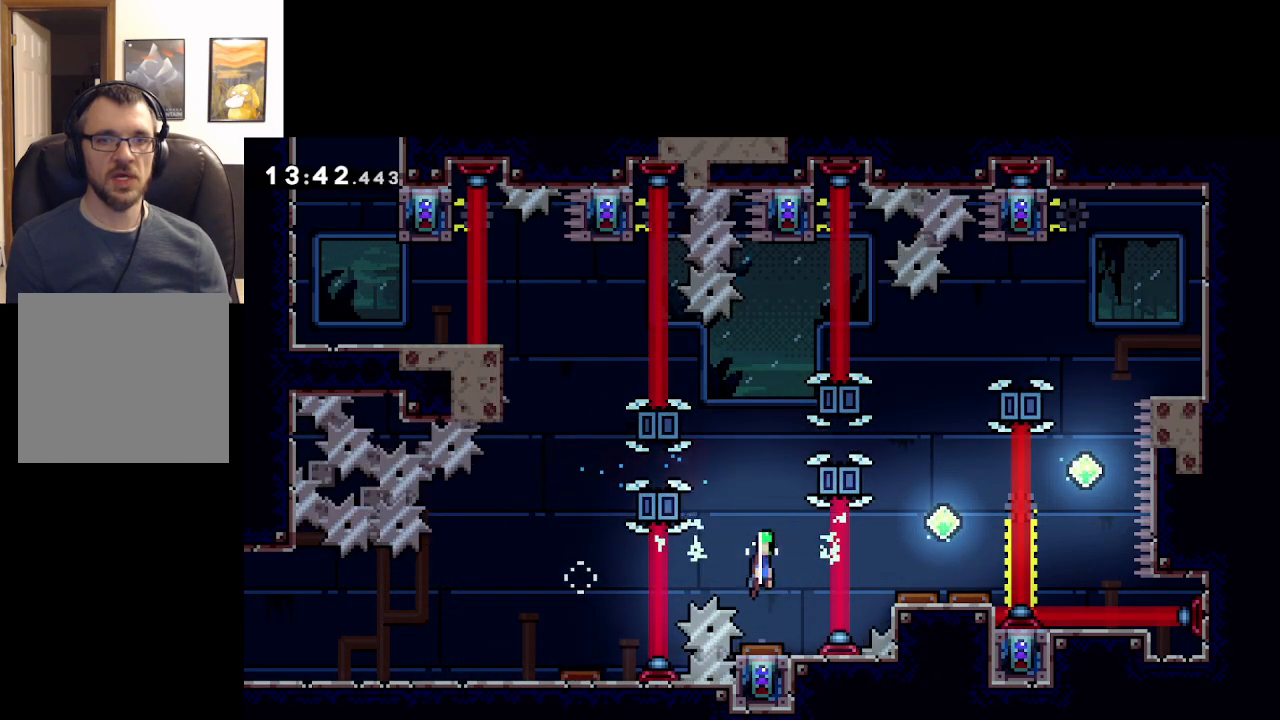
{"buttons": [], "left_stick": "center", "events": []}
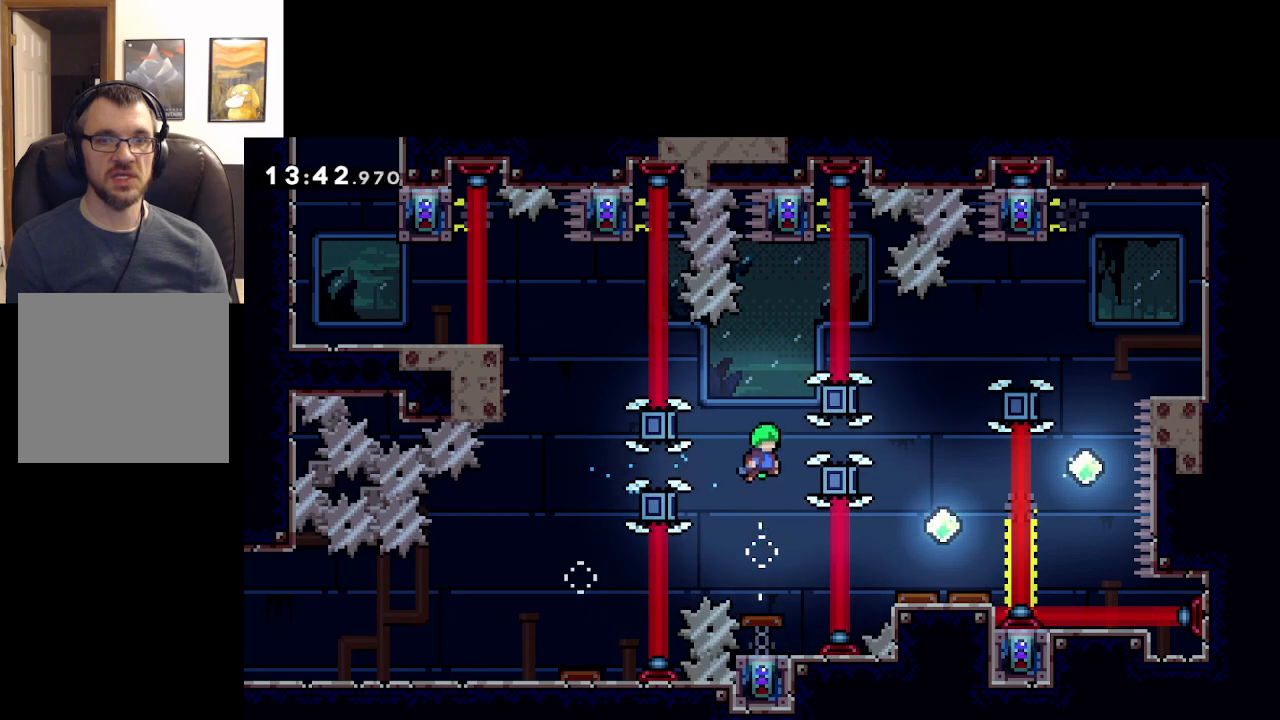
{"buttons": [], "left_stick": "center", "events": [[117, "left_stick", "right"], [167, "X", "down"], [383, "X", "up"], [450, "left_stick", "center"]]}
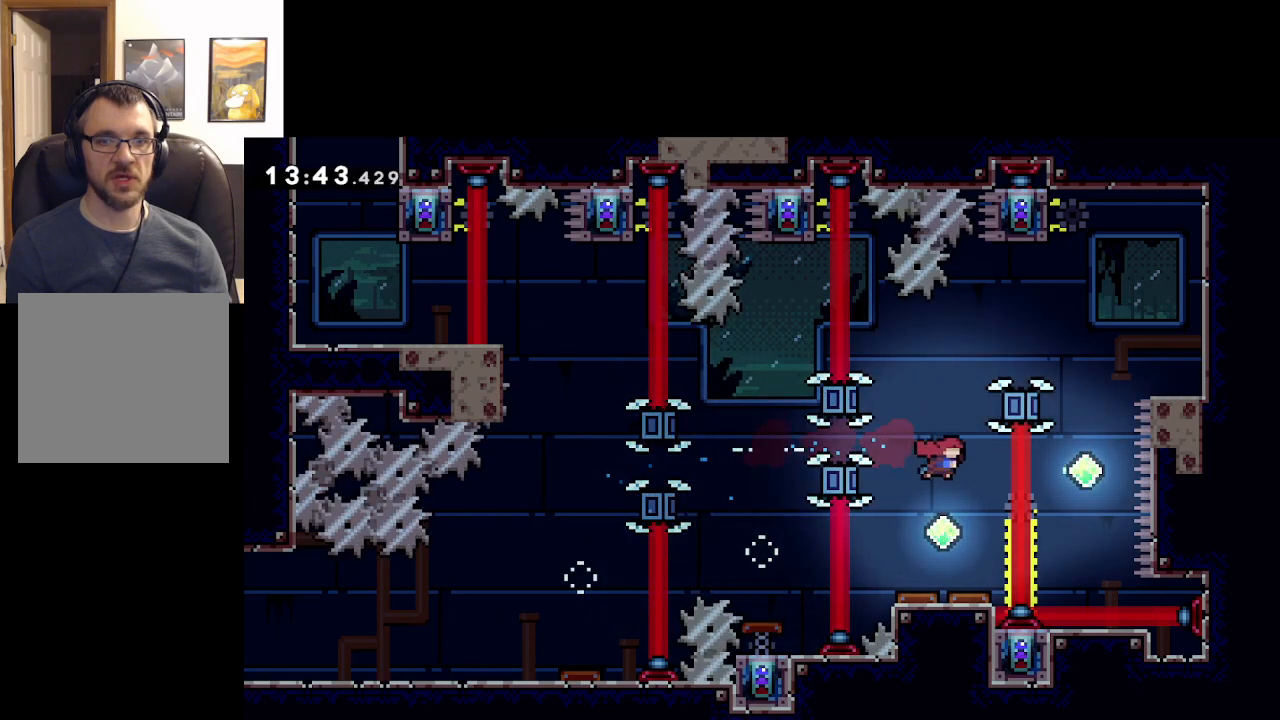
{"buttons": [], "left_stick": "left", "events": [[433, "left_stick", "left"]]}
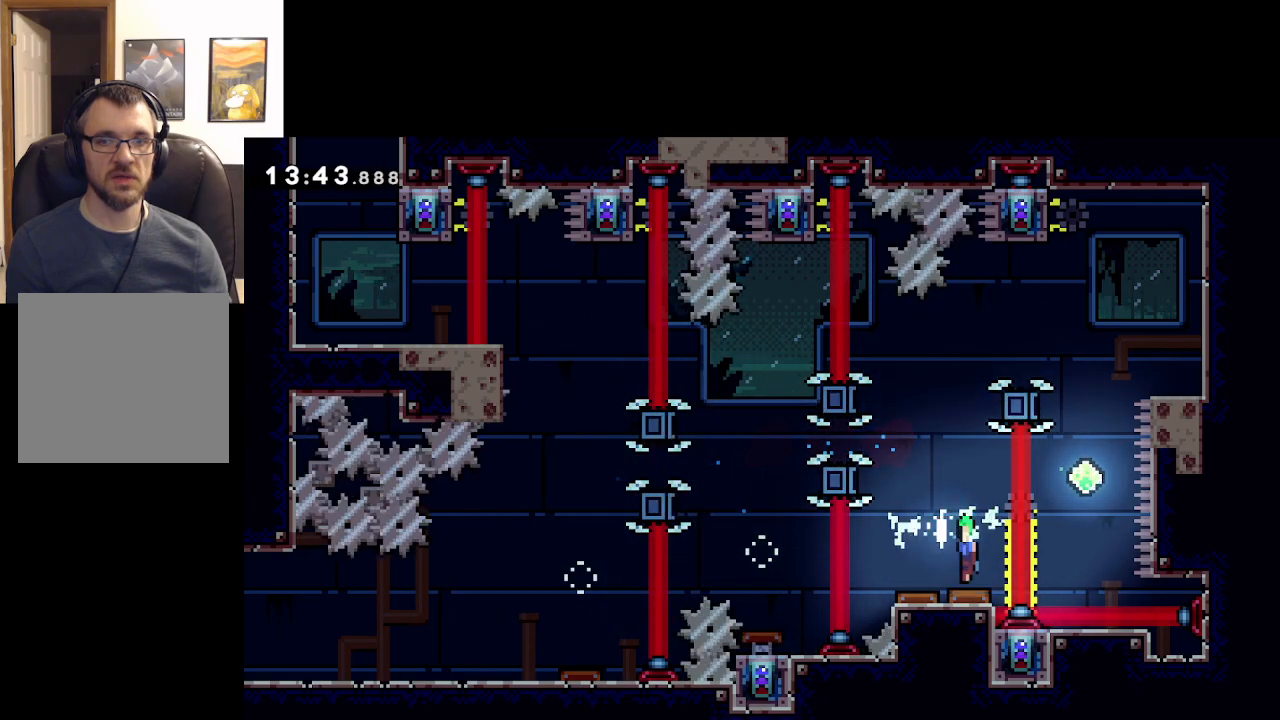
{"buttons": [], "left_stick": "up-right", "events": [[433, "left_stick", "up-right"]]}
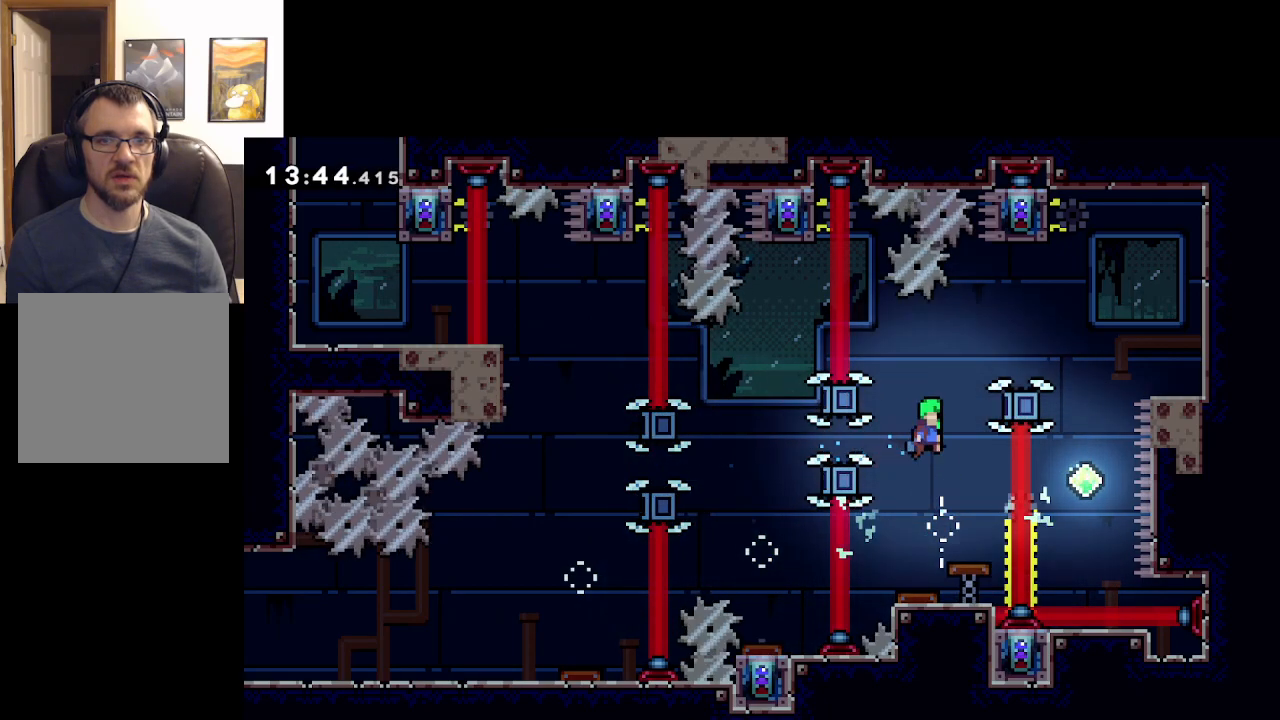
{"buttons": ["X"], "left_stick": "up-right", "events": [[117, "X", "down"]]}
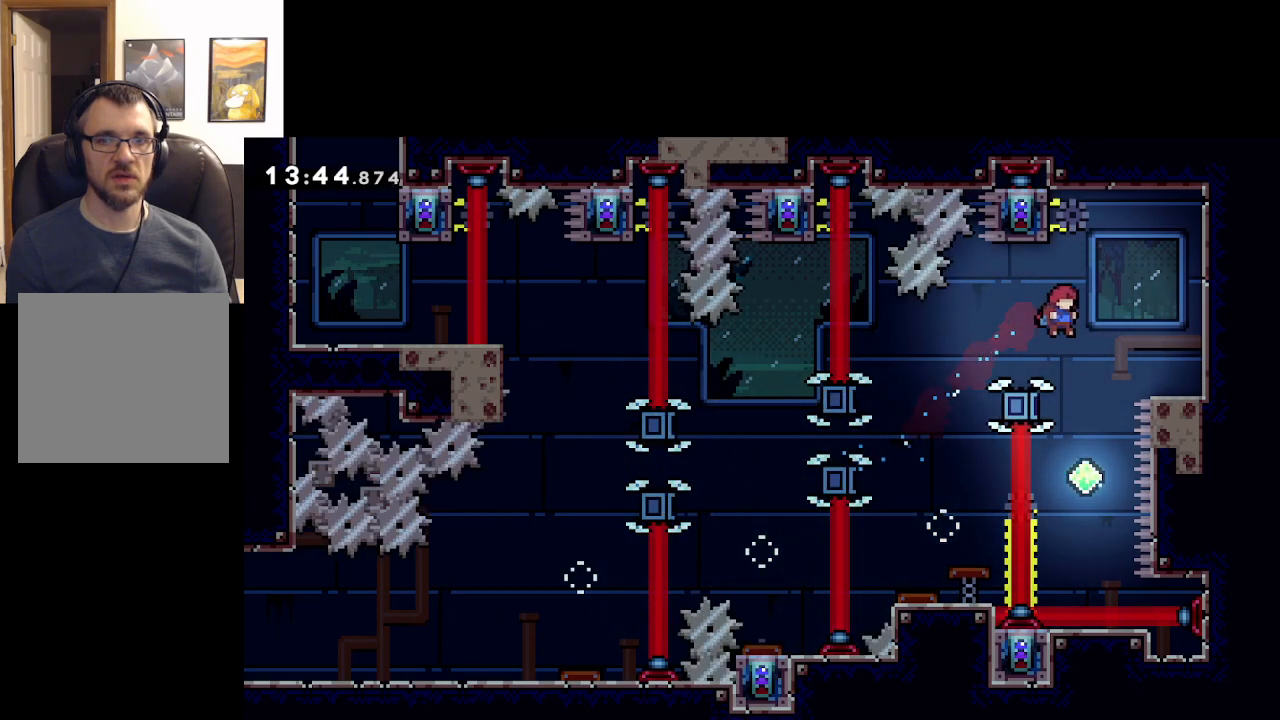
{"buttons": ["A", "L2"], "left_stick": "up-right", "events": [[183, "X", "up"], [283, "L2", "down"], [383, "A", "down"]]}
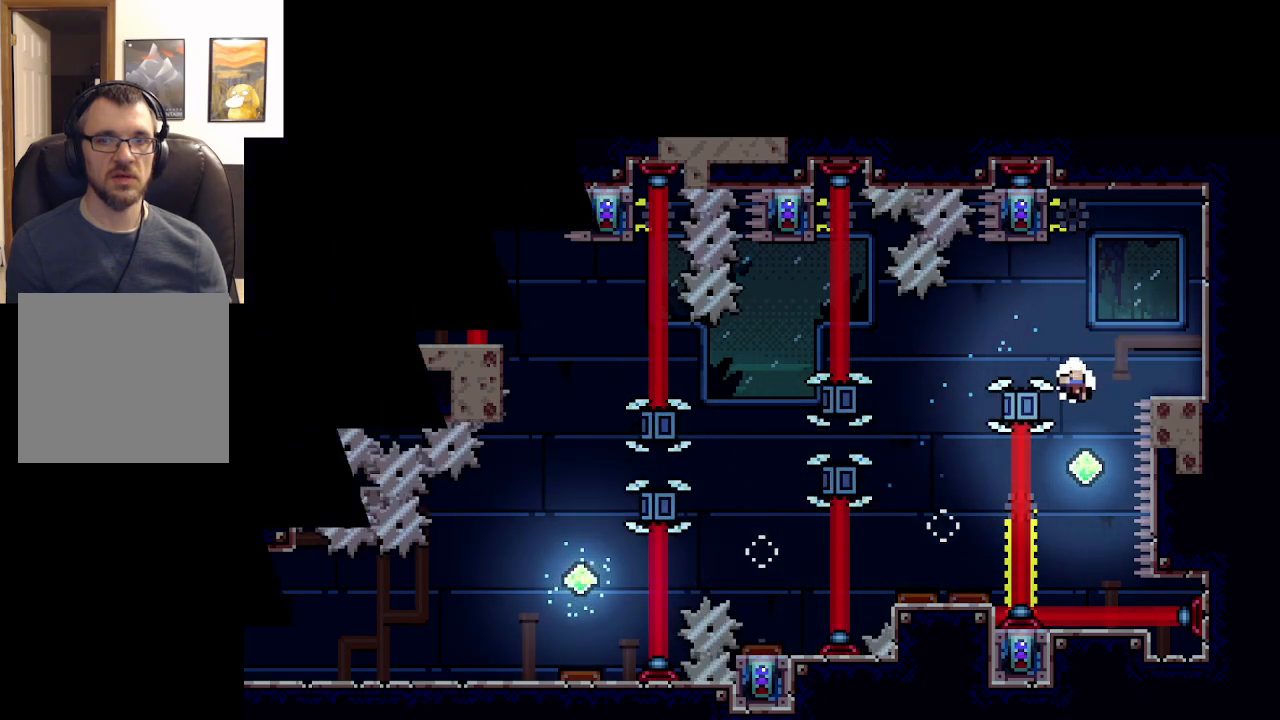
{"buttons": ["A"], "left_stick": "center", "events": [[133, "A", "up"], [233, "L2", "up"], [250, "A", "down"], [300, "left_stick", "center"], [333, "A", "up"], [433, "A", "down"]]}
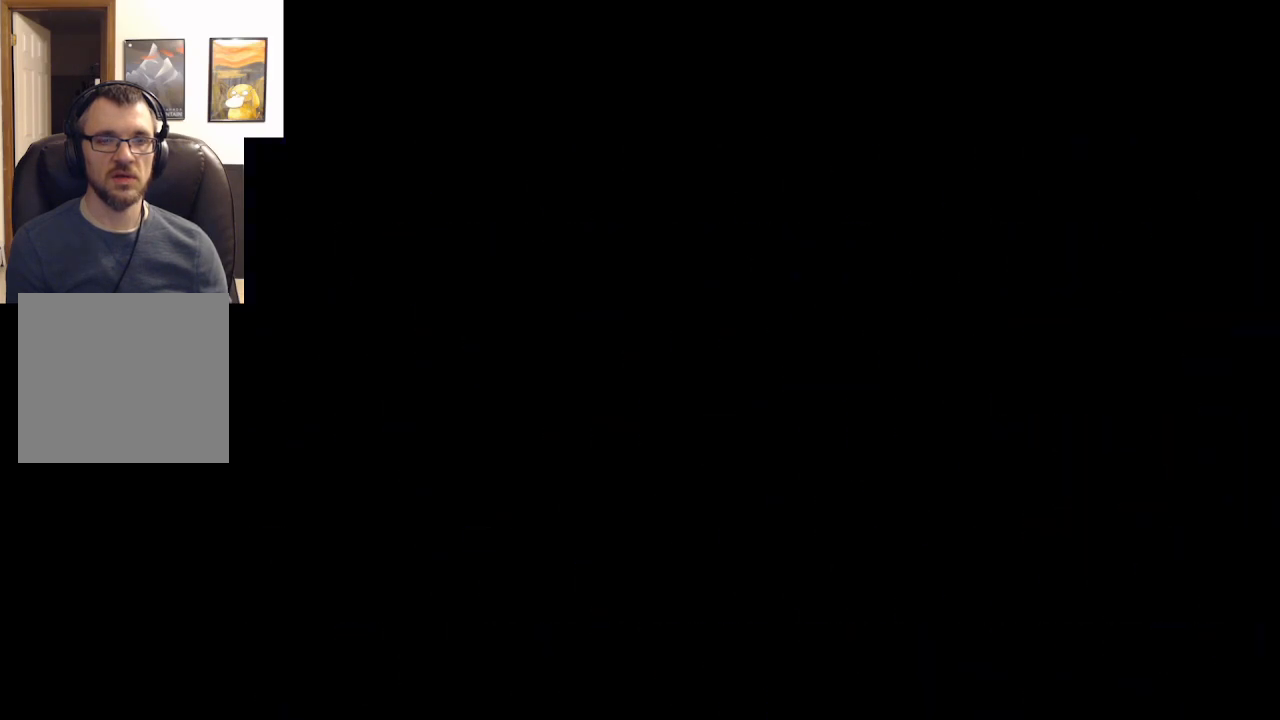
{"buttons": [], "left_stick": "center", "events": [[17, "A", "up"], [117, "A", "down"], [167, "A", "up"]]}
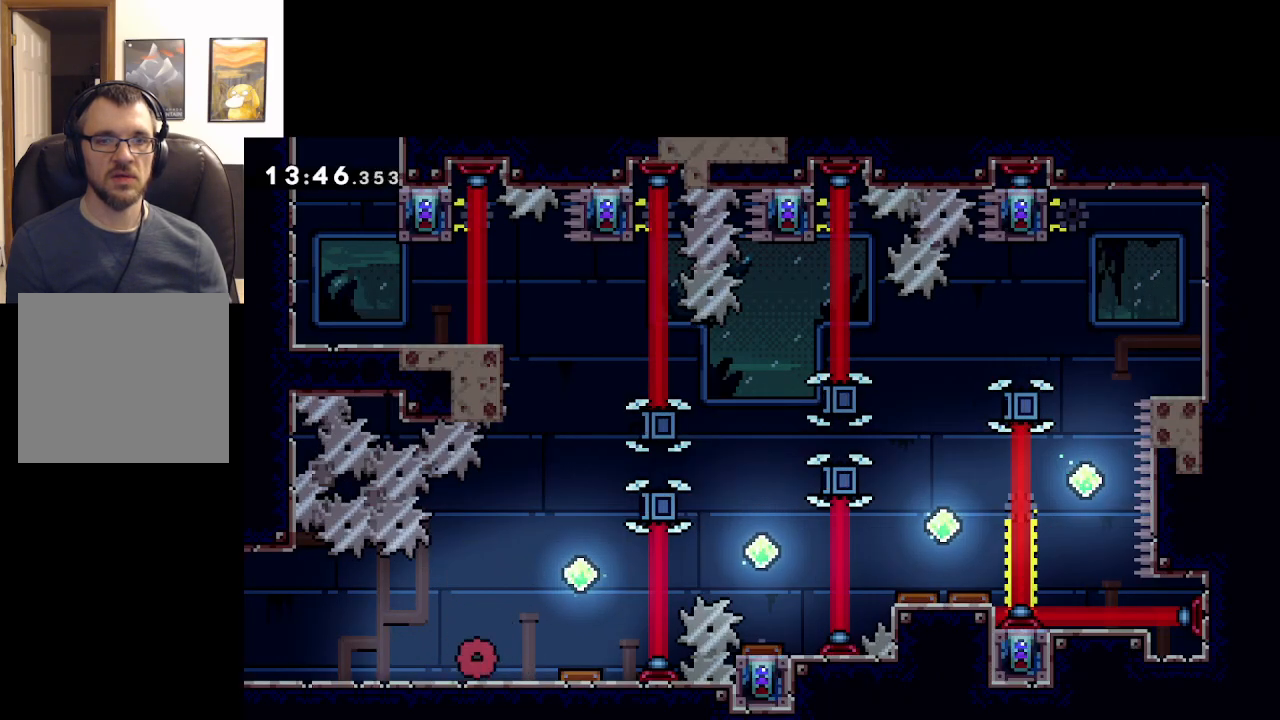
{"buttons": [], "left_stick": "center", "events": [[67, "left_stick", "right"], [400, "left_stick", "center"]]}
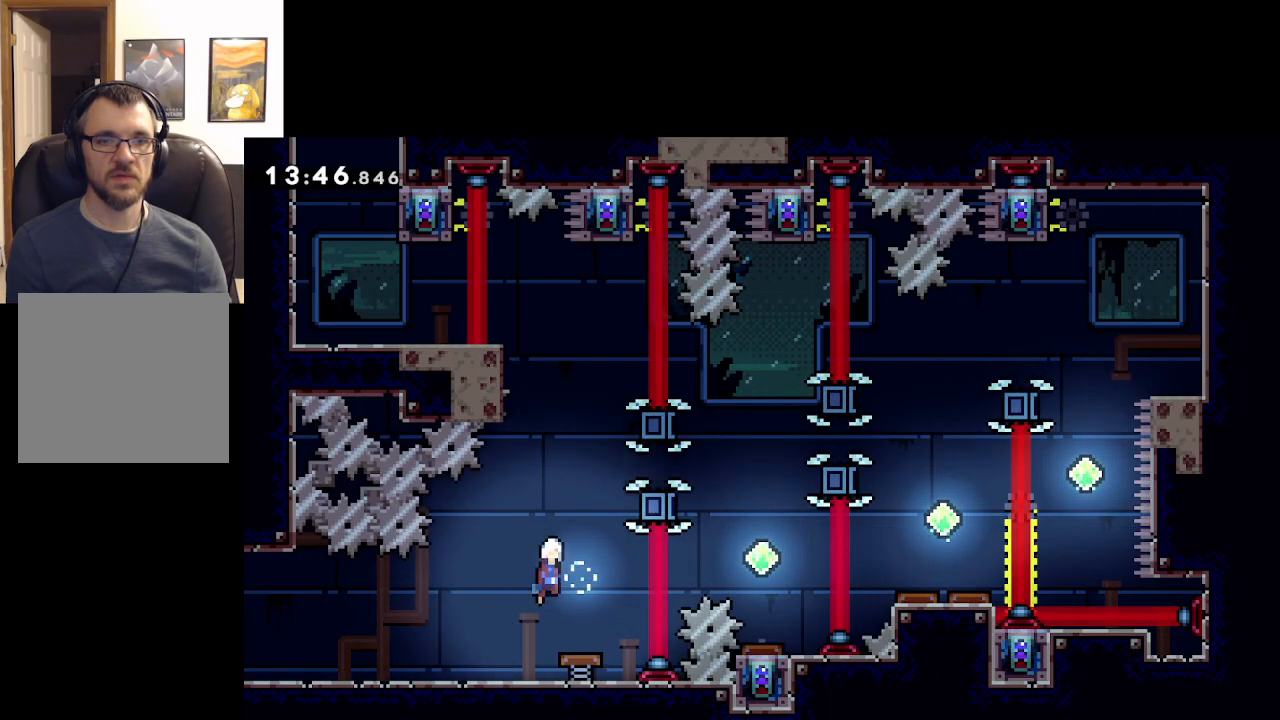
{"buttons": [], "left_stick": "right", "events": [[200, "left_stick", "right"]]}
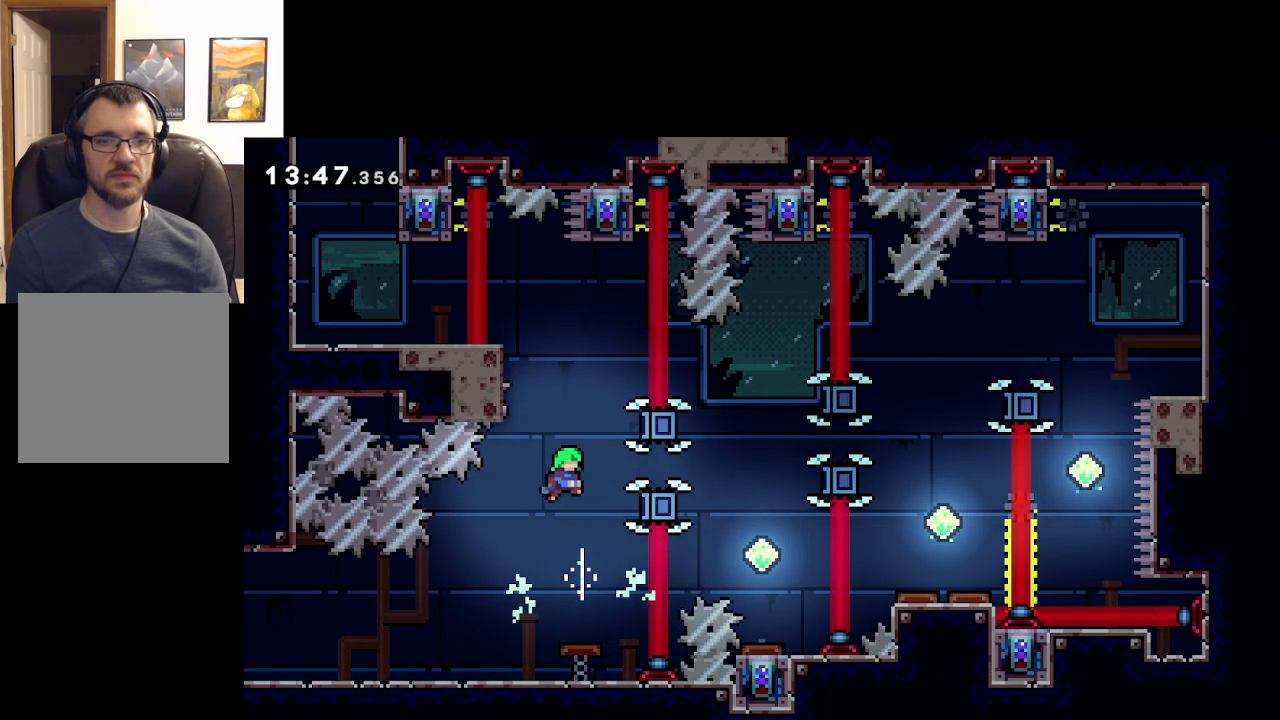
{"buttons": [], "left_stick": "center", "events": [[183, "X", "down"], [433, "X", "up"], [450, "left_stick", "center"]]}
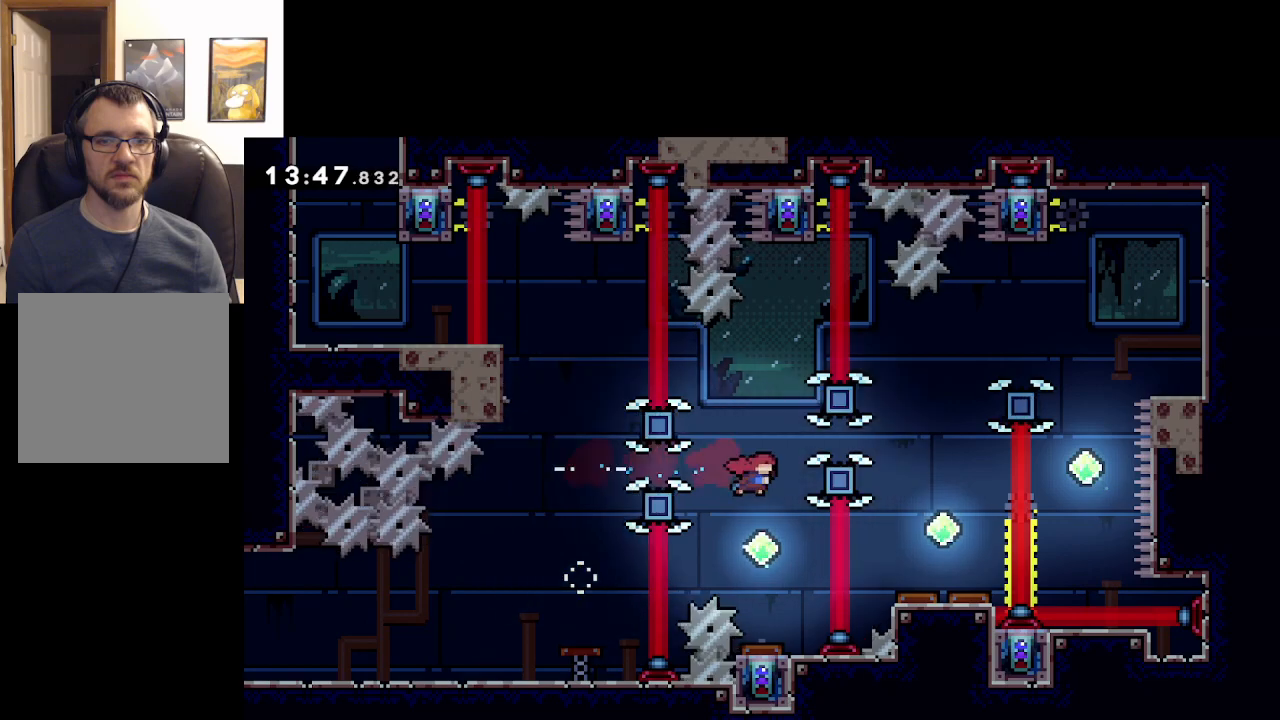
{"buttons": [], "left_stick": "center", "events": []}
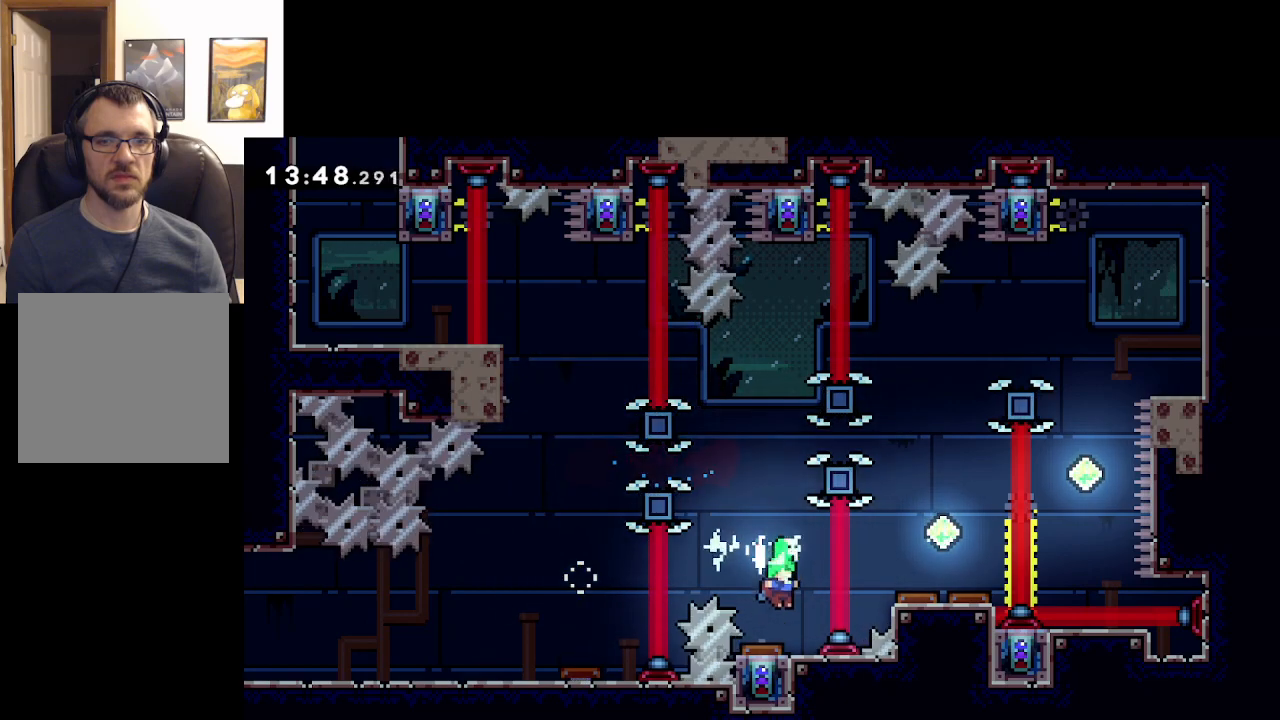
{"buttons": [], "left_stick": "center", "events": []}
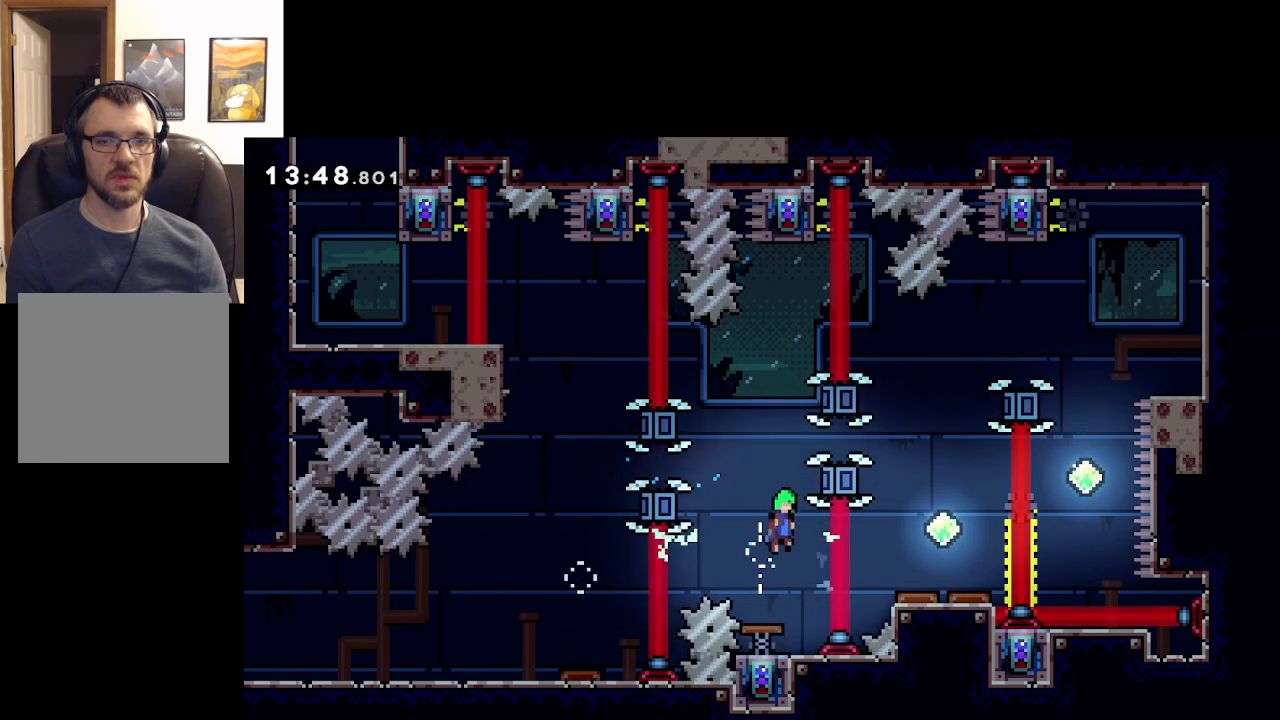
{"buttons": [], "left_stick": "right", "events": [[483, "left_stick", "right"]]}
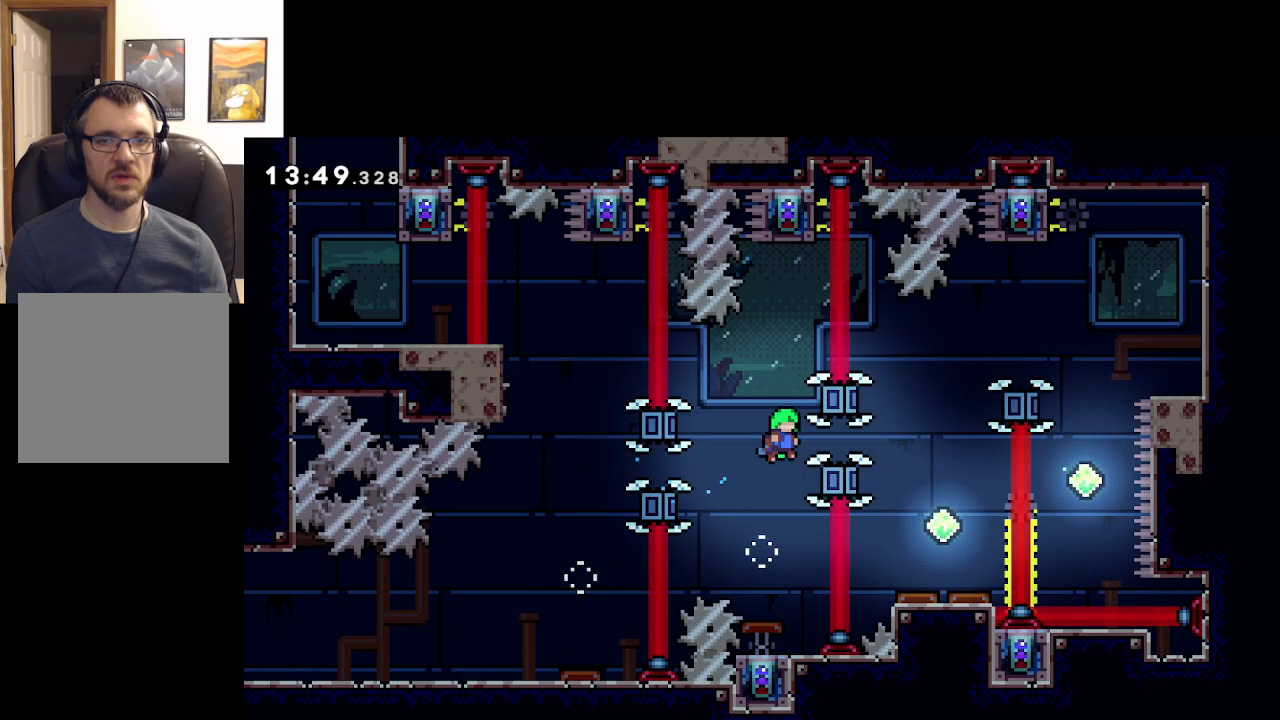
{"buttons": [], "left_stick": "up-left", "events": [[33, "X", "down"], [200, "X", "up"], [233, "left_stick", "center"], [500, "left_stick", "up-left"]]}
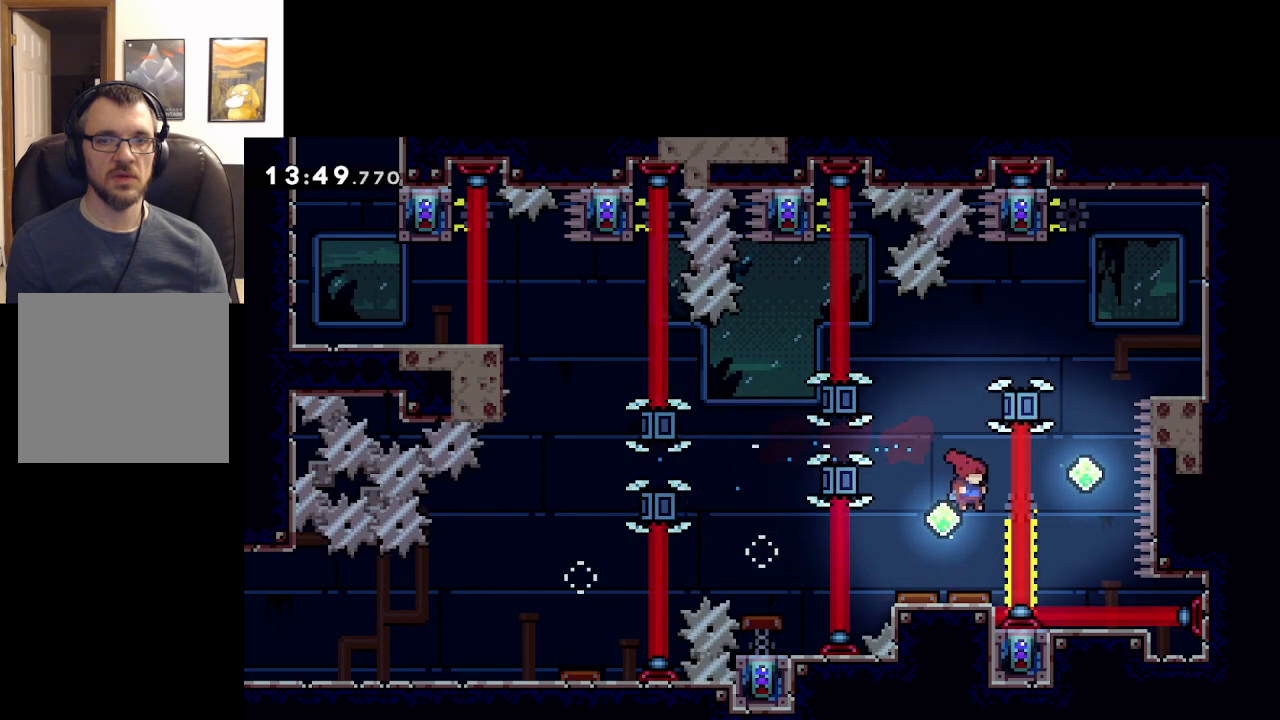
{"buttons": [], "left_stick": "left", "events": [[233, "left_stick", "center"], [350, "left_stick", "left"]]}
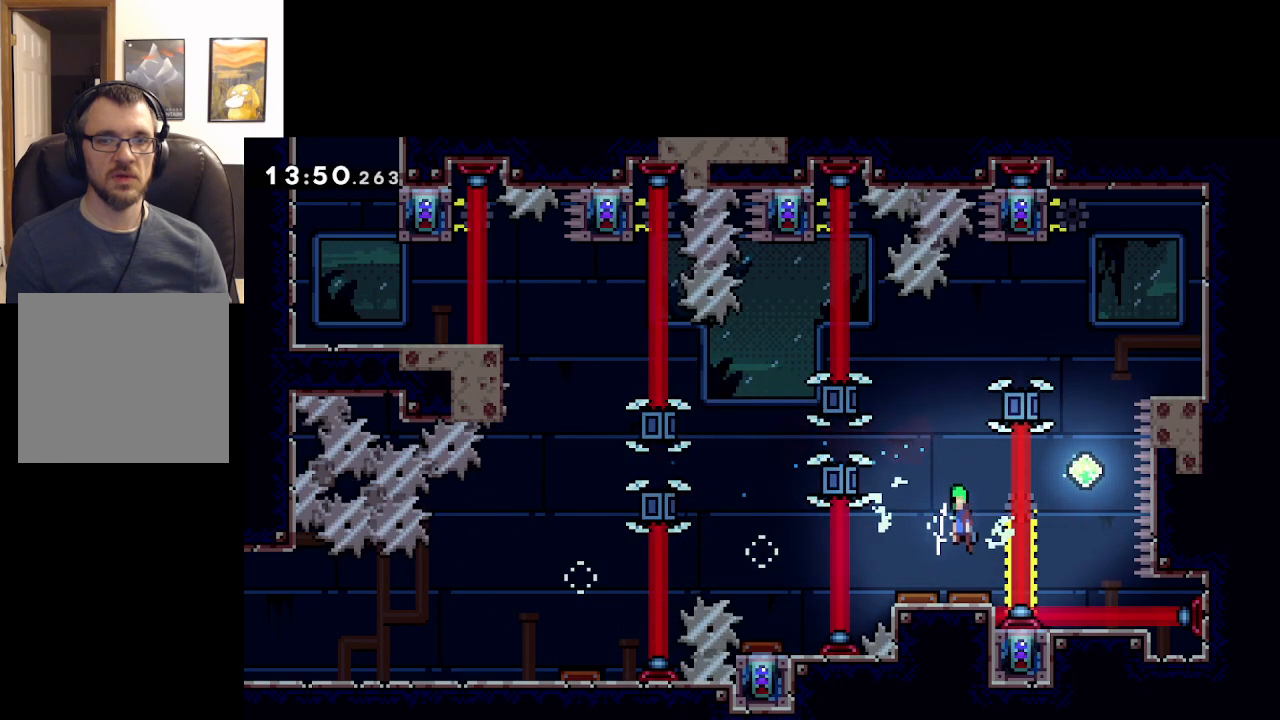
{"buttons": [], "left_stick": "center", "events": [[183, "left_stick", "center"]]}
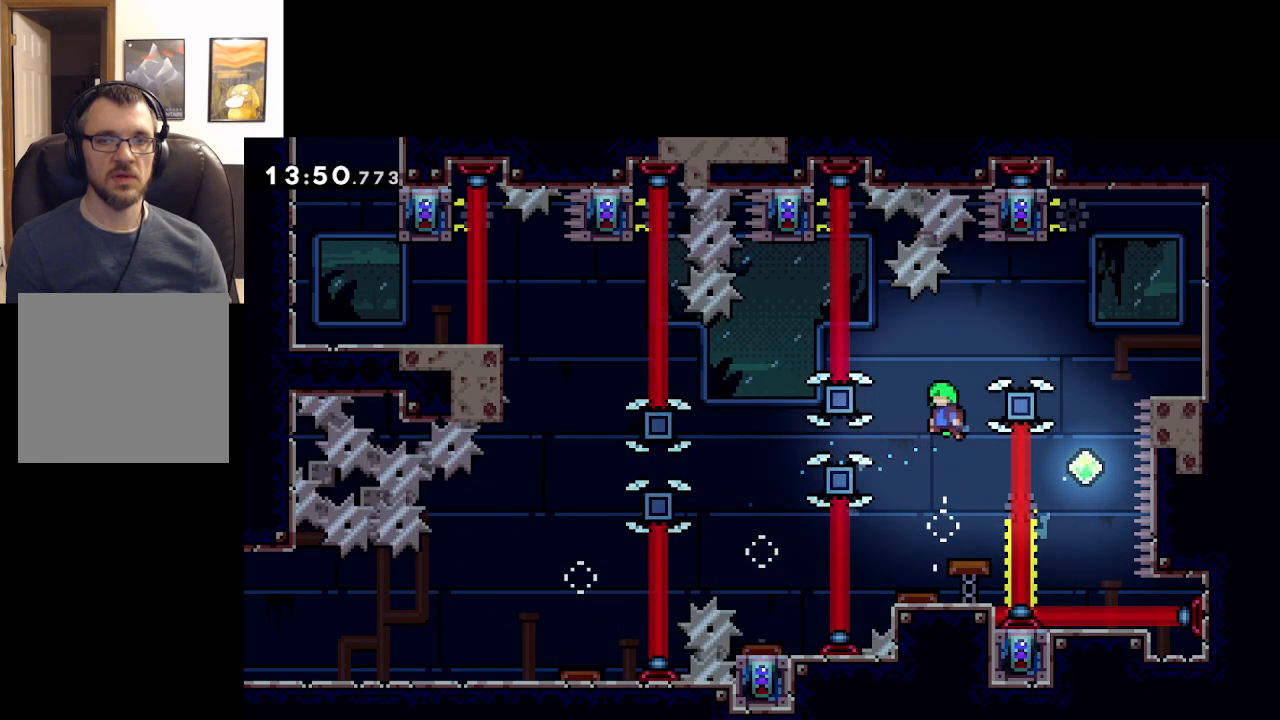
{"buttons": ["X"], "left_stick": "up-right", "events": [[133, "left_stick", "up-right"], [250, "X", "down"]]}
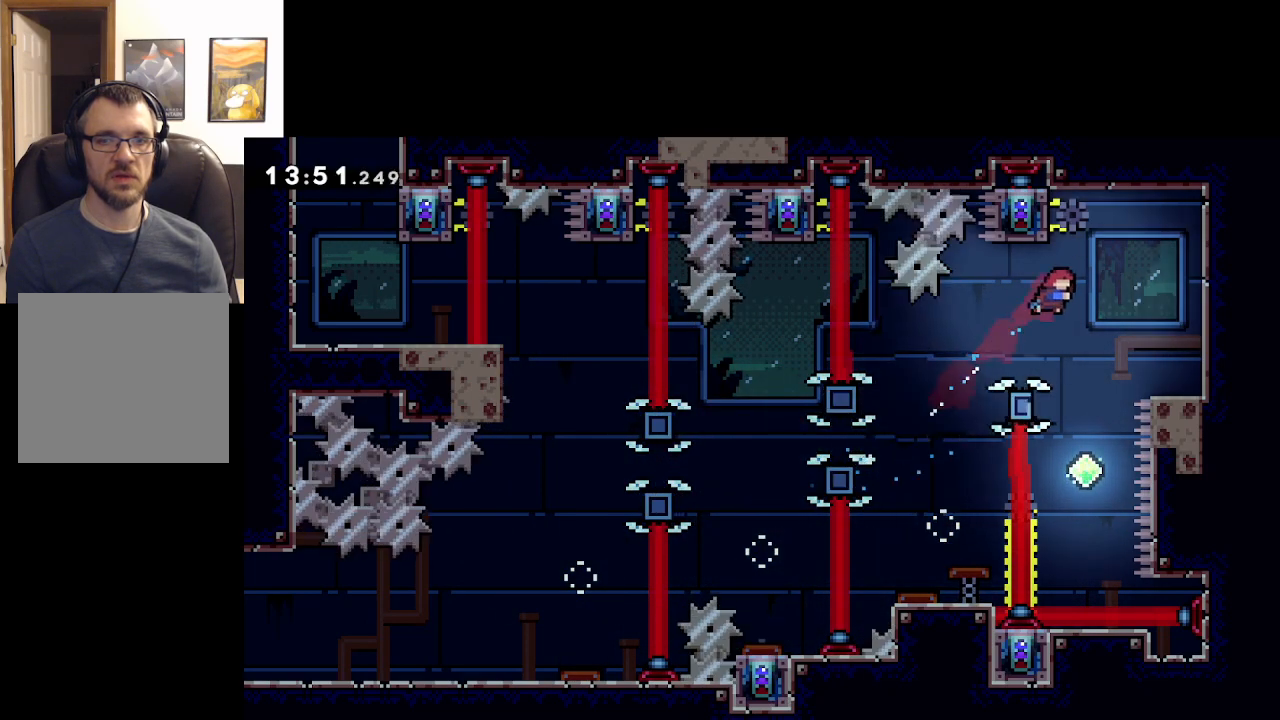
{"buttons": [], "left_stick": "up-right", "events": [[400, "X", "up"]]}
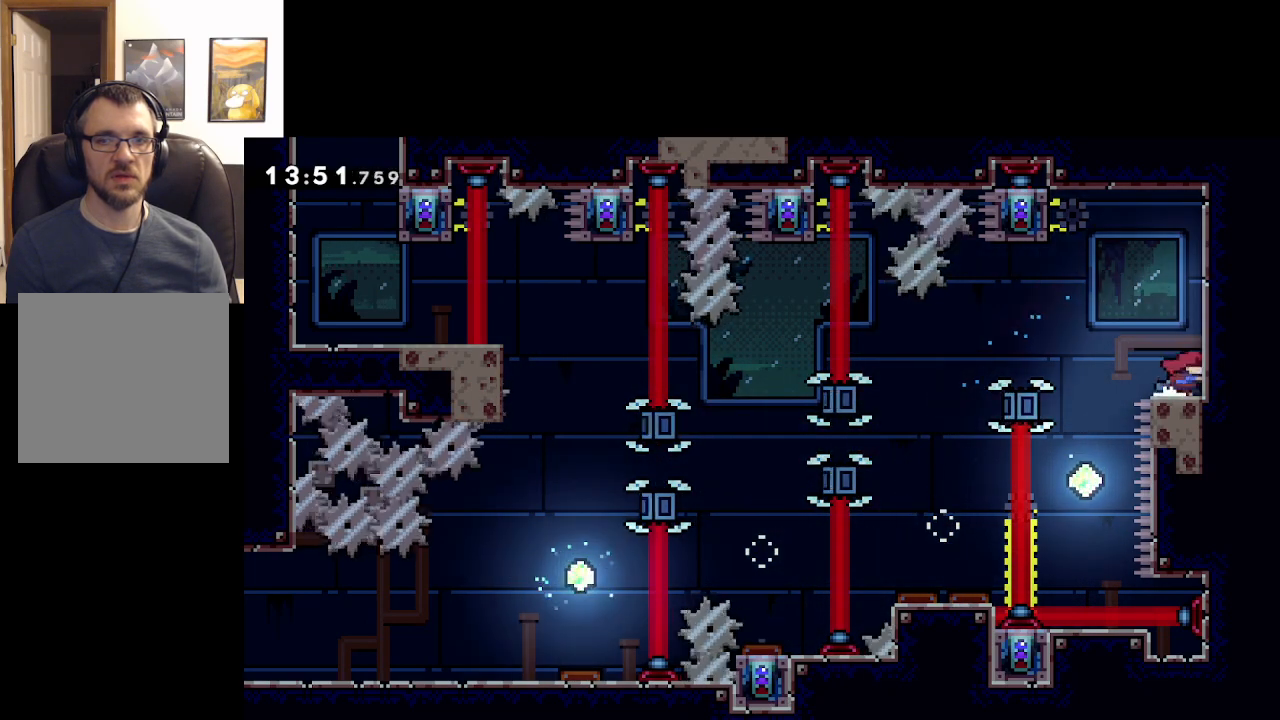
{"buttons": [], "left_stick": "right", "events": [[33, "left_stick", "center"], [283, "A", "down"], [283, "left_stick", "right"], [500, "A", "up"]]}
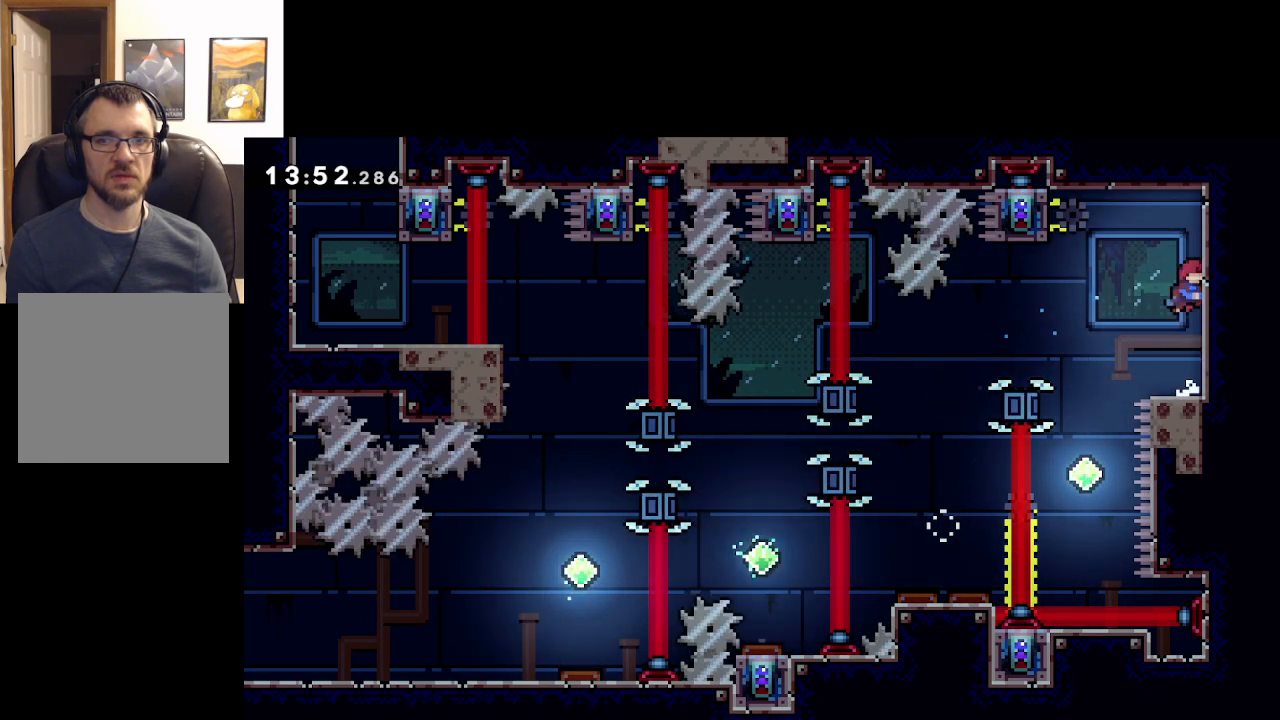
{"buttons": ["A", "L2"], "left_stick": "left", "events": [[50, "L2", "down"], [217, "left_stick", "center"], [300, "left_stick", "left"], [400, "A", "down"]]}
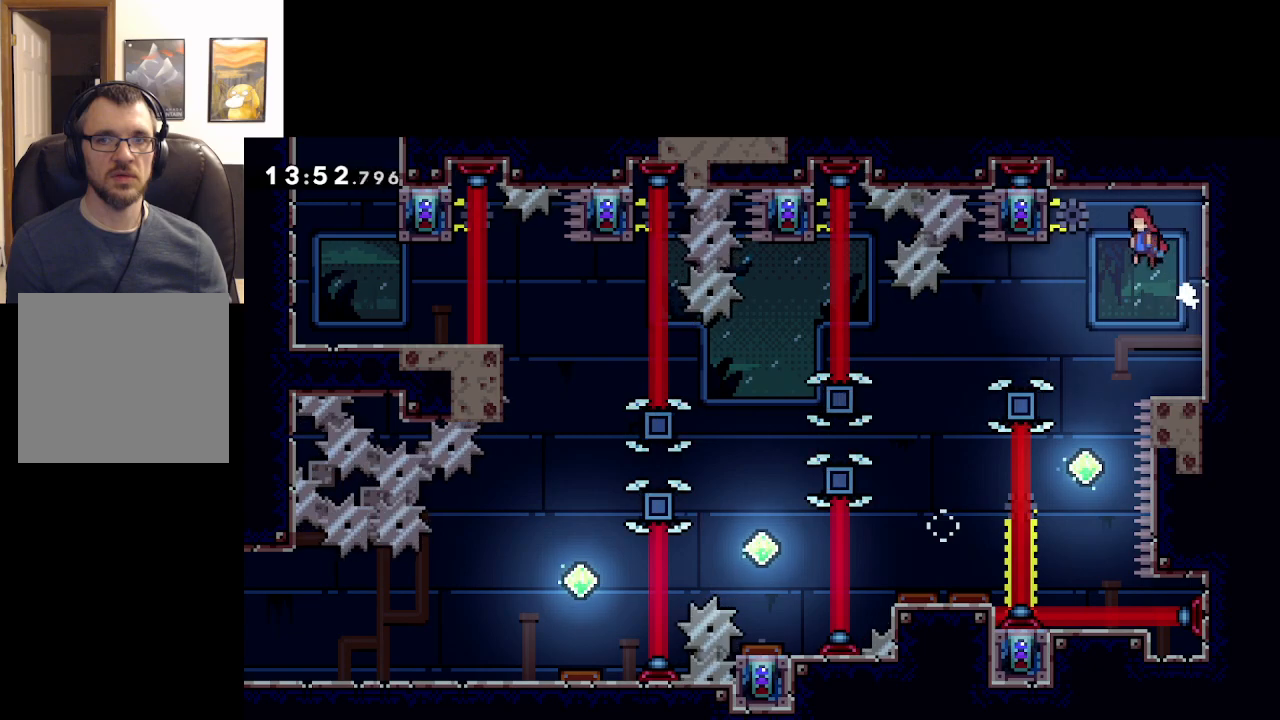
{"buttons": ["A", "L2"], "left_stick": "right", "events": [[350, "A", "up"], [467, "A", "down"], [467, "left_stick", "right"]]}
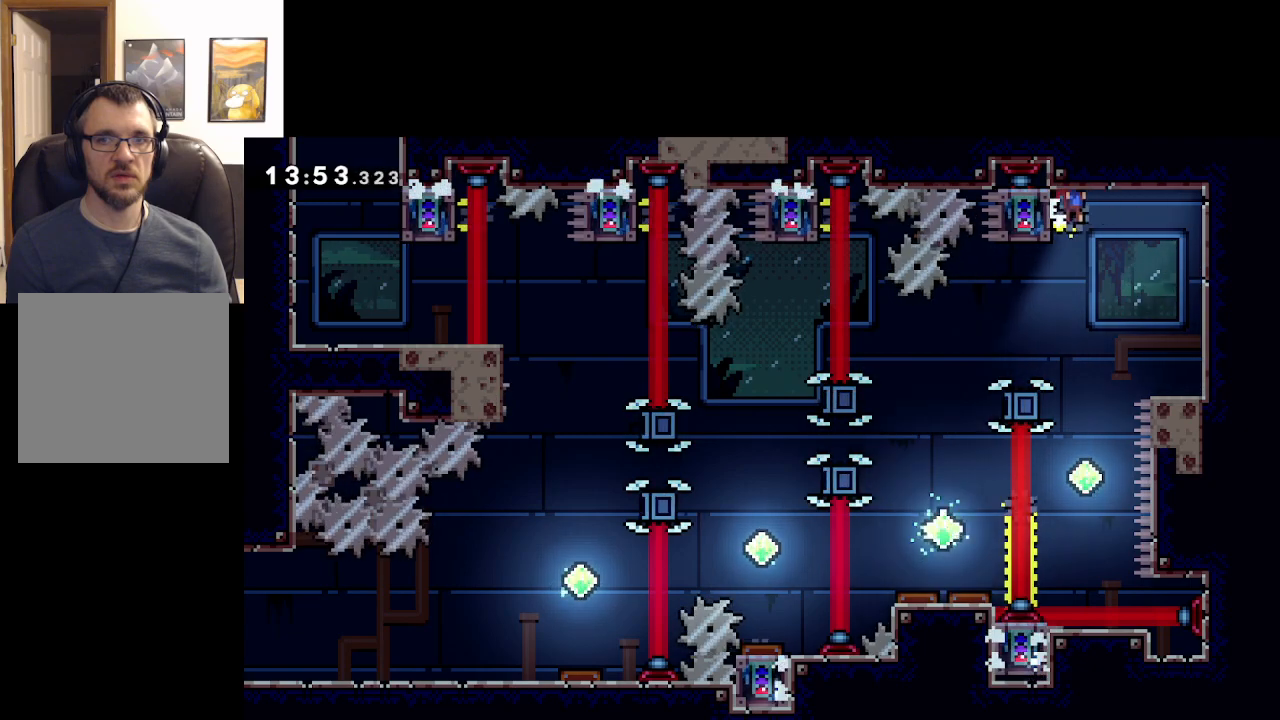
{"buttons": [], "left_stick": "center", "events": [[217, "A", "up"], [383, "L2", "up"], [433, "left_stick", "center"]]}
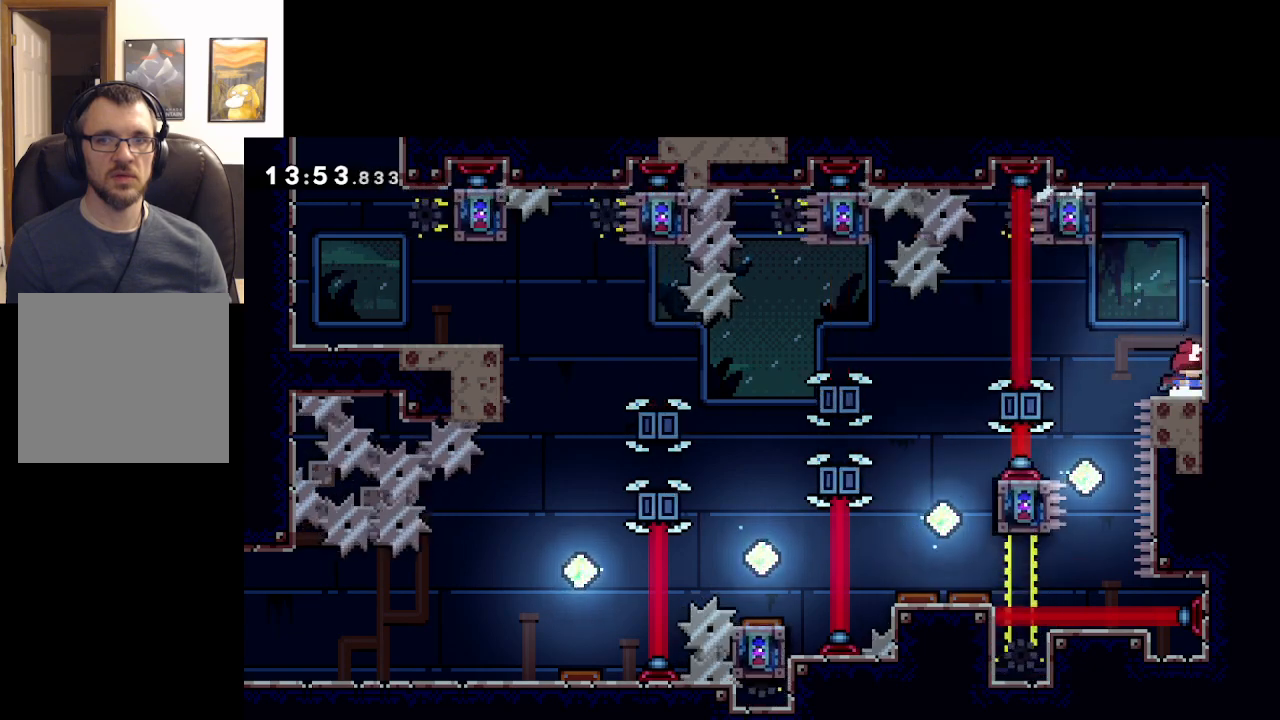
{"buttons": [], "left_stick": "center", "events": []}
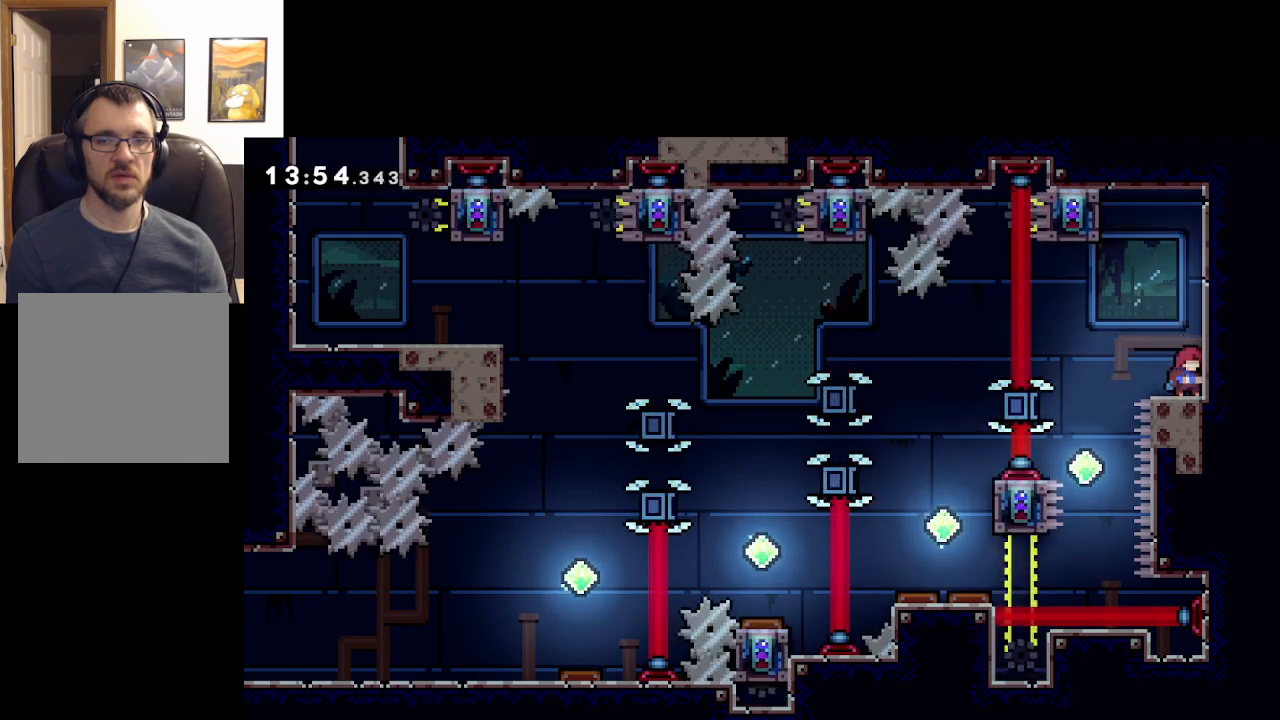
{"buttons": [], "left_stick": "center", "events": []}
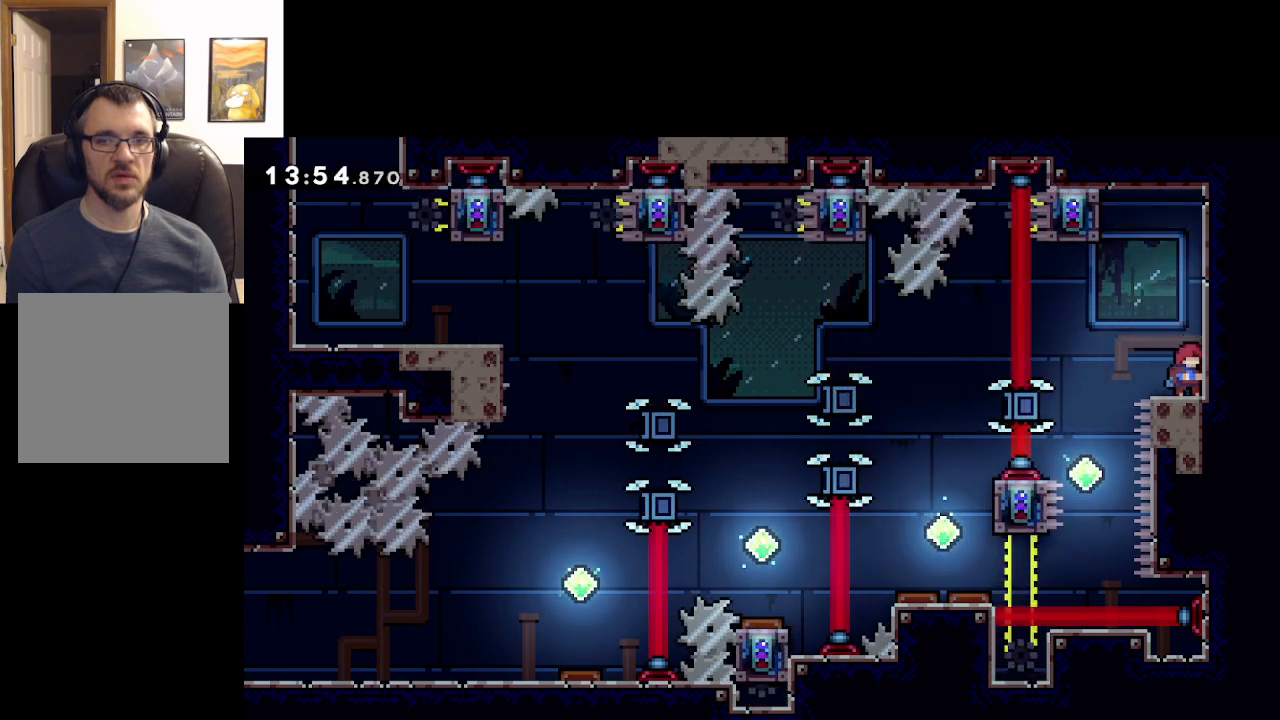
{"buttons": [], "left_stick": "center", "events": []}
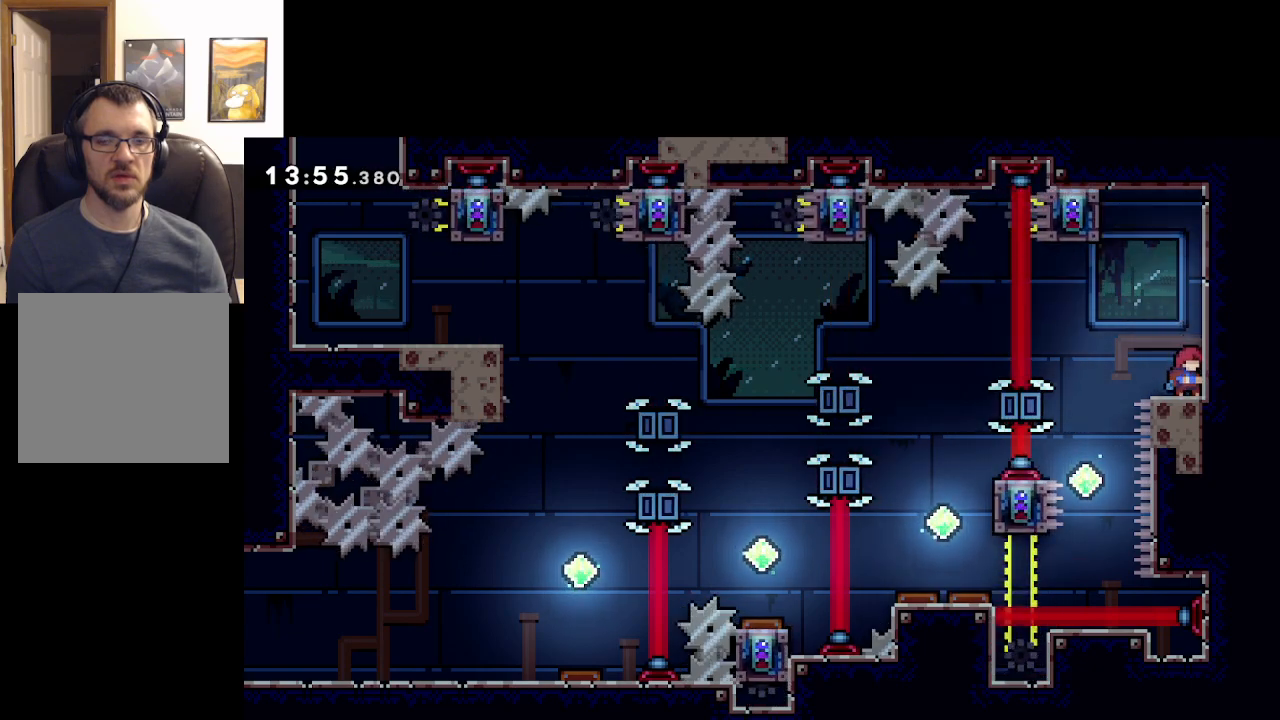
{"buttons": [], "left_stick": "center", "events": []}
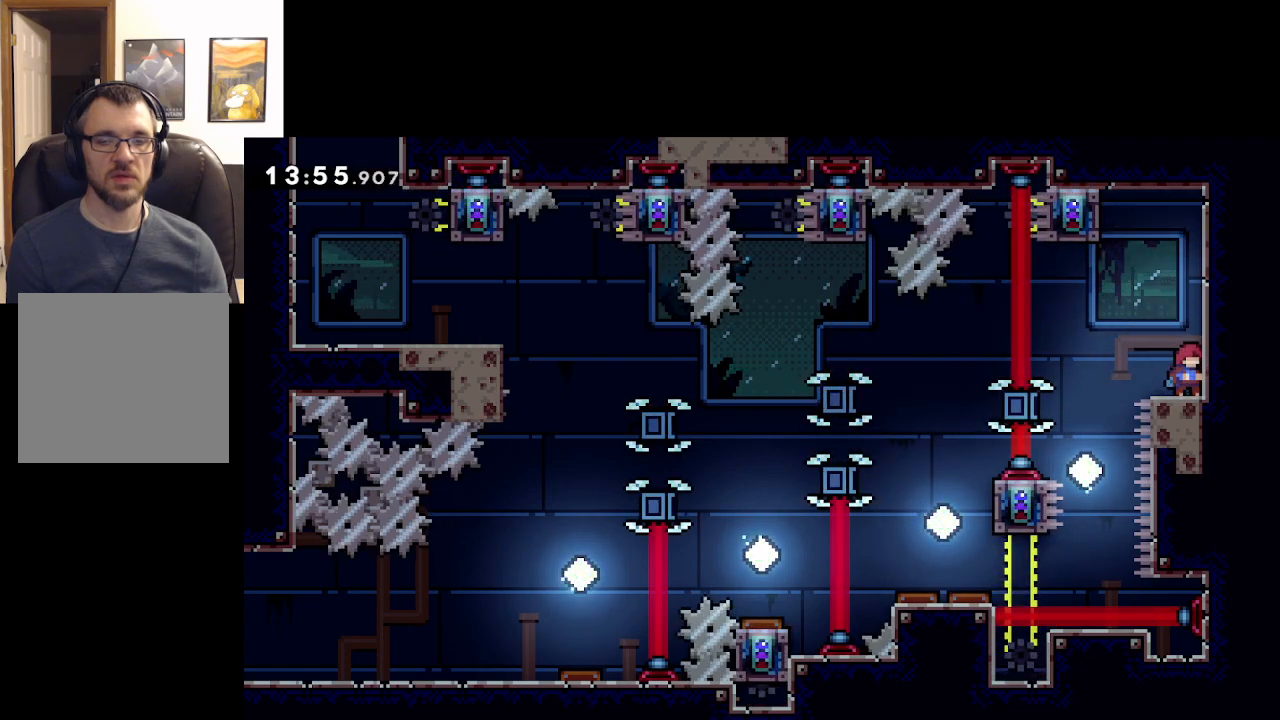
{"buttons": [], "left_stick": "center", "events": []}